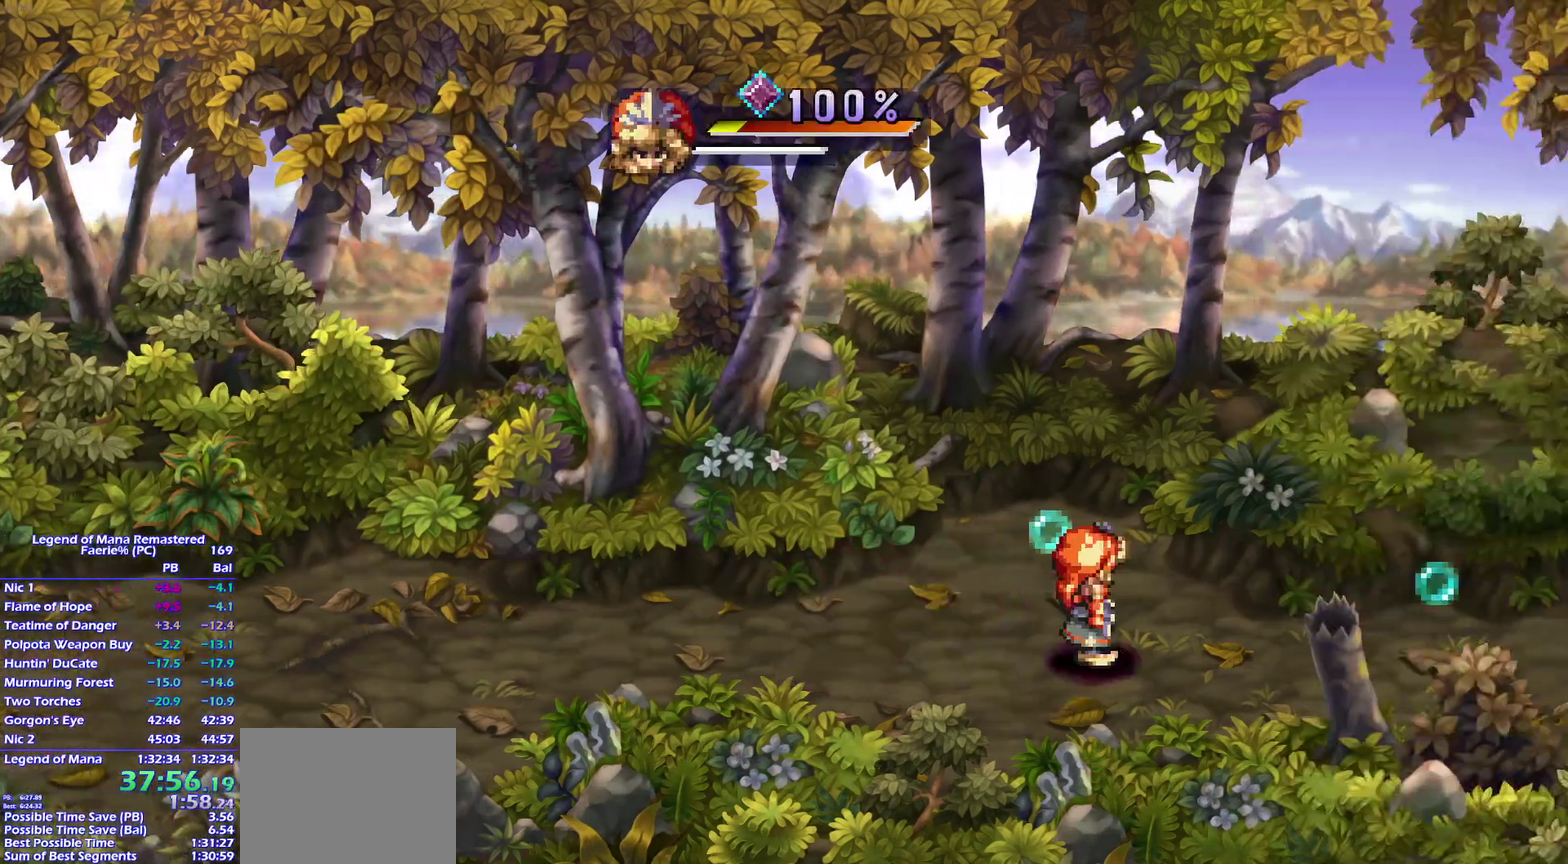
Gameplay with a controller (PlayStation layout); each line is a JSON object with the inputs held at the frame after it. "events" lists button and stick changes between this image and that frame as [ms after this image, input, new state], when the widget could be followed in between. This overlay highlights the sticks when they move; stick clicks (L3) are not distinguishable. Not read: L3 R3.
{"buttons": ["DPAD_RIGHT"], "left_stick": "center", "right_stick": "center", "events": [[17, "left_stick", "right"], [67, "left_stick", "center"], [433, "DPAD_RIGHT", "down"]]}
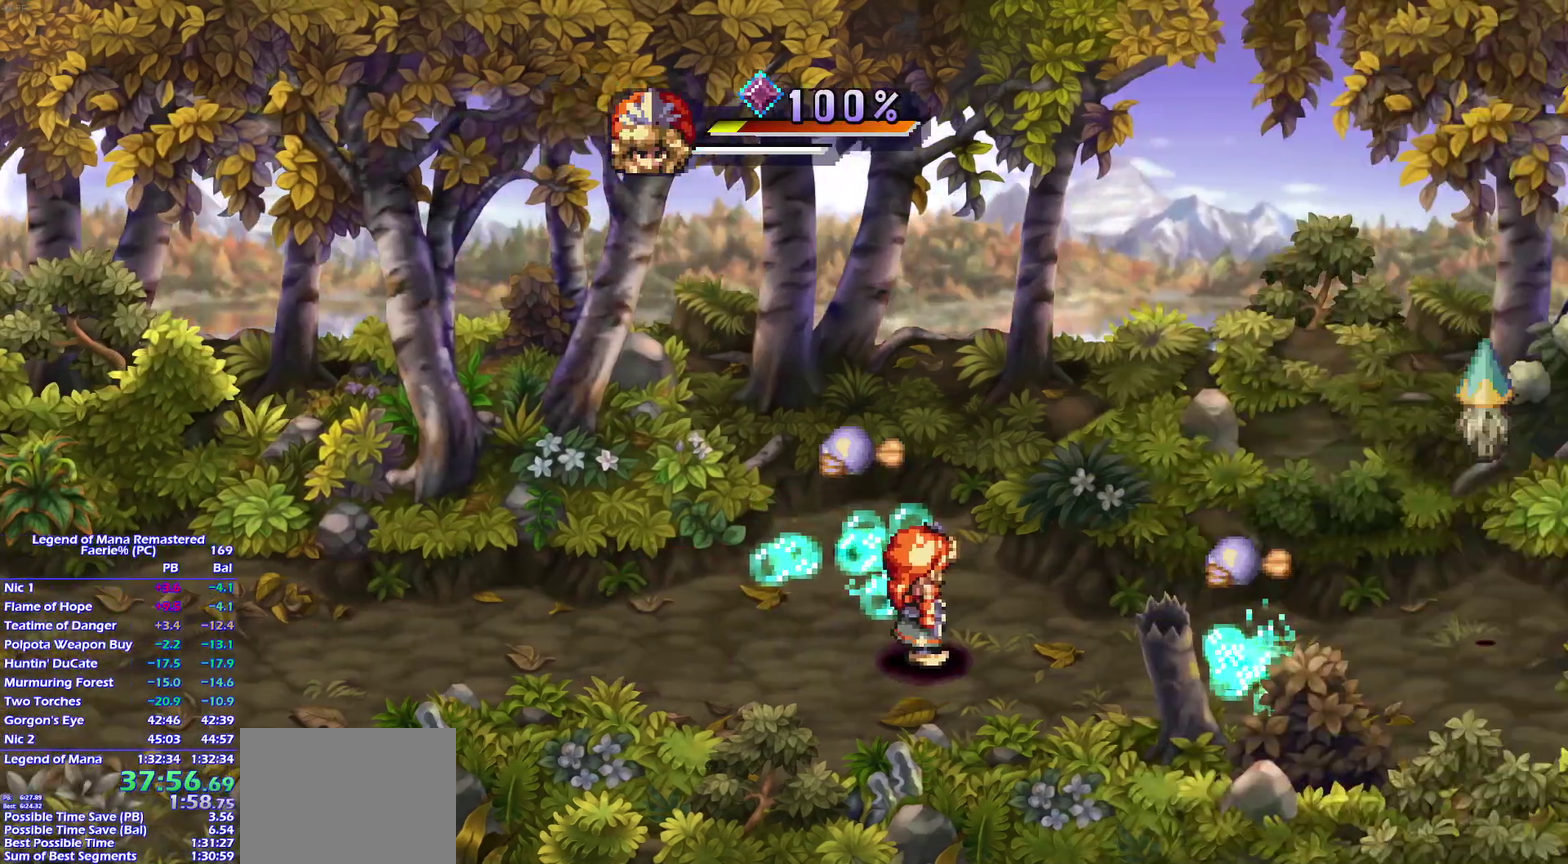
{"buttons": ["DPAD_RIGHT"], "left_stick": "center", "right_stick": "center", "events": [[367, "START", "down"], [433, "START", "up"]]}
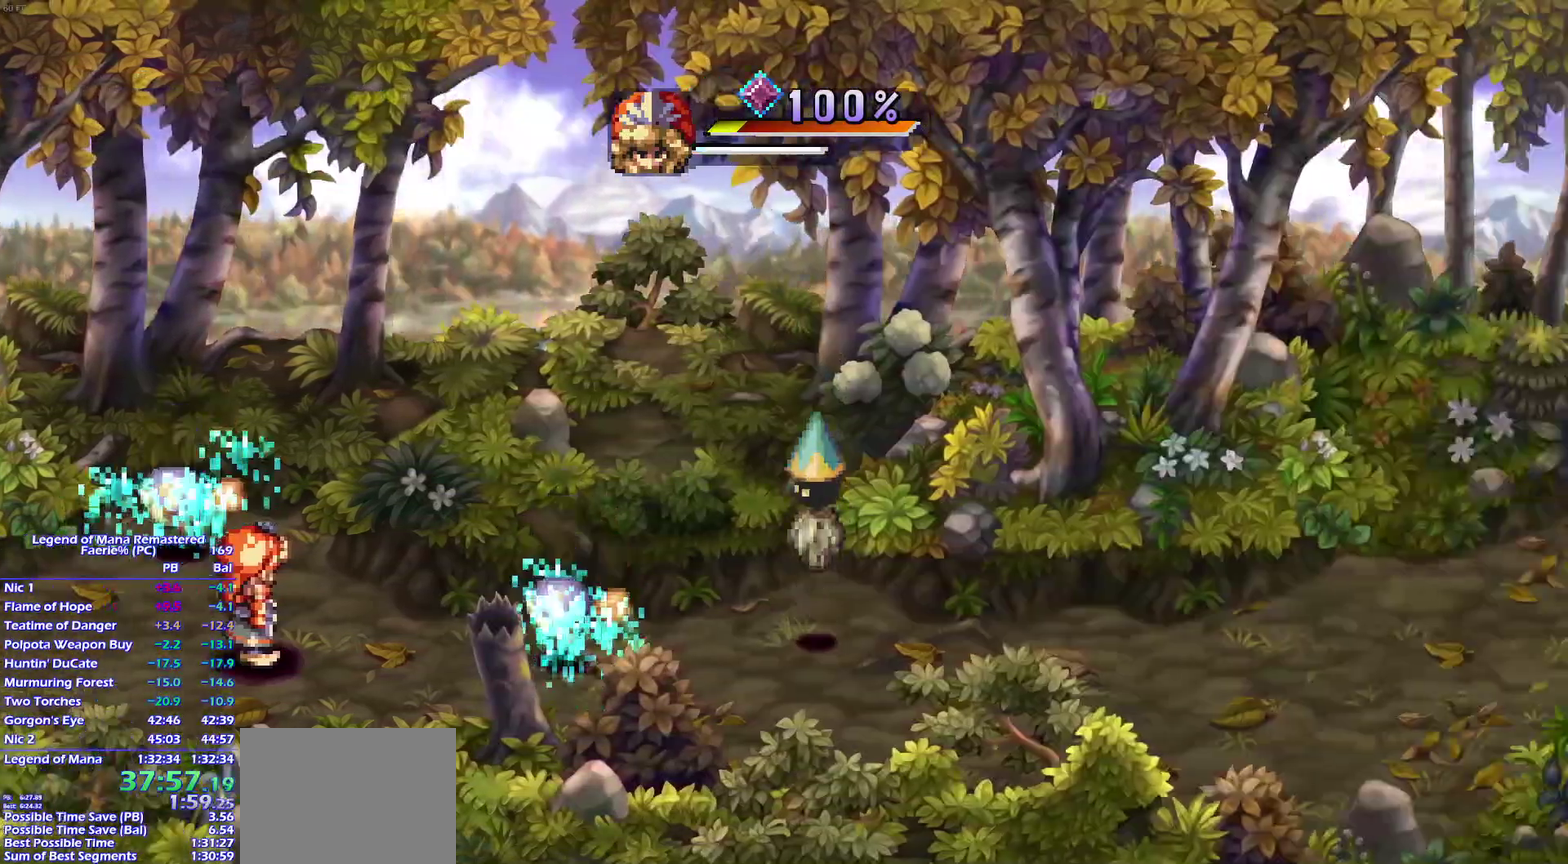
{"buttons": ["DPAD_RIGHT"], "left_stick": "center", "right_stick": "center", "events": []}
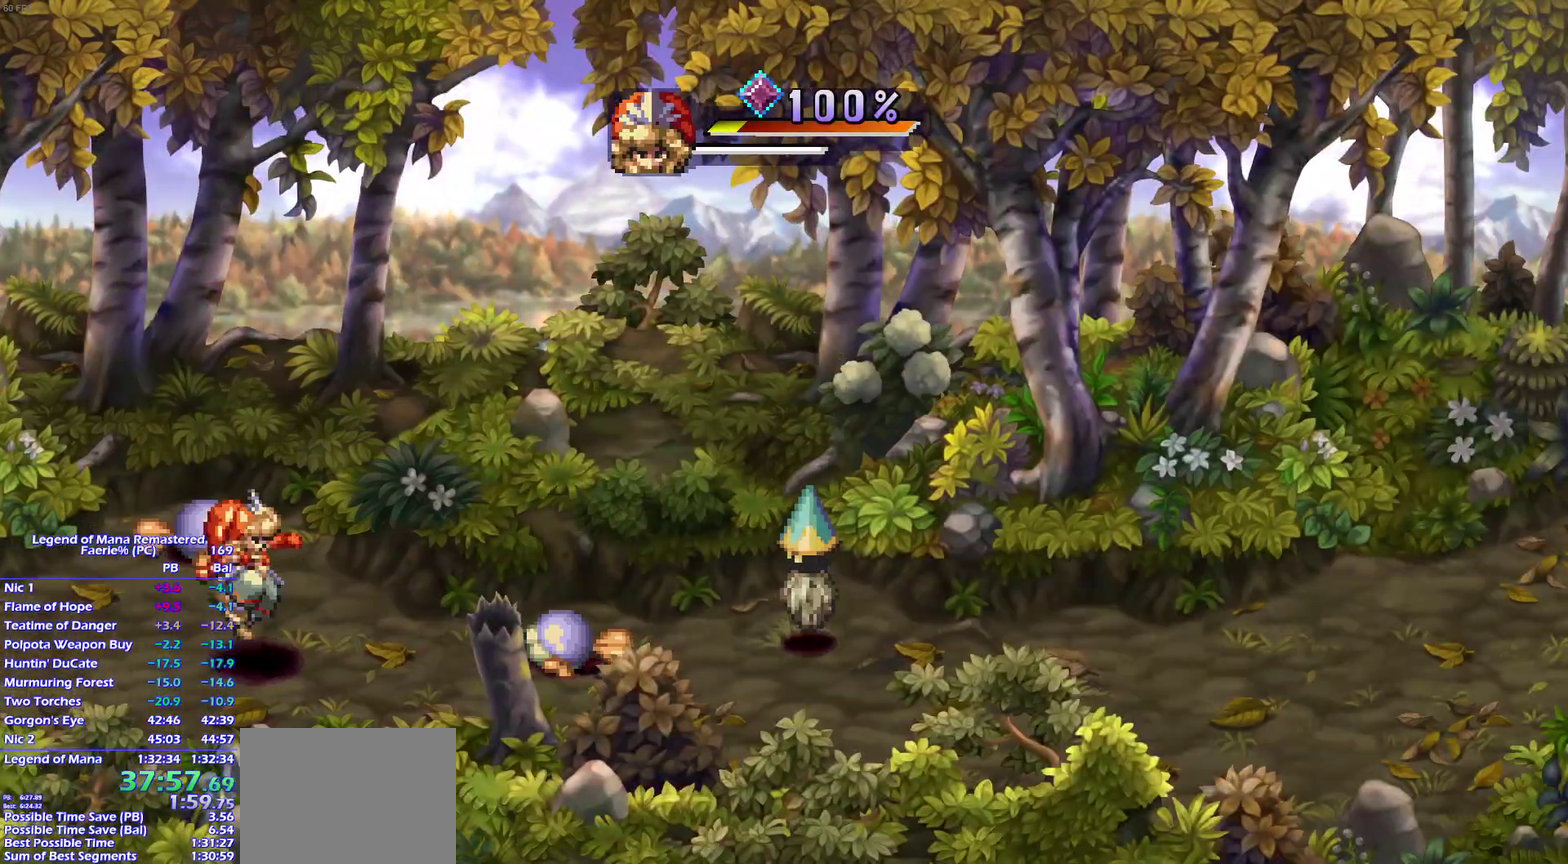
{"buttons": ["DPAD_RIGHT"], "left_stick": "center", "right_stick": "center", "events": []}
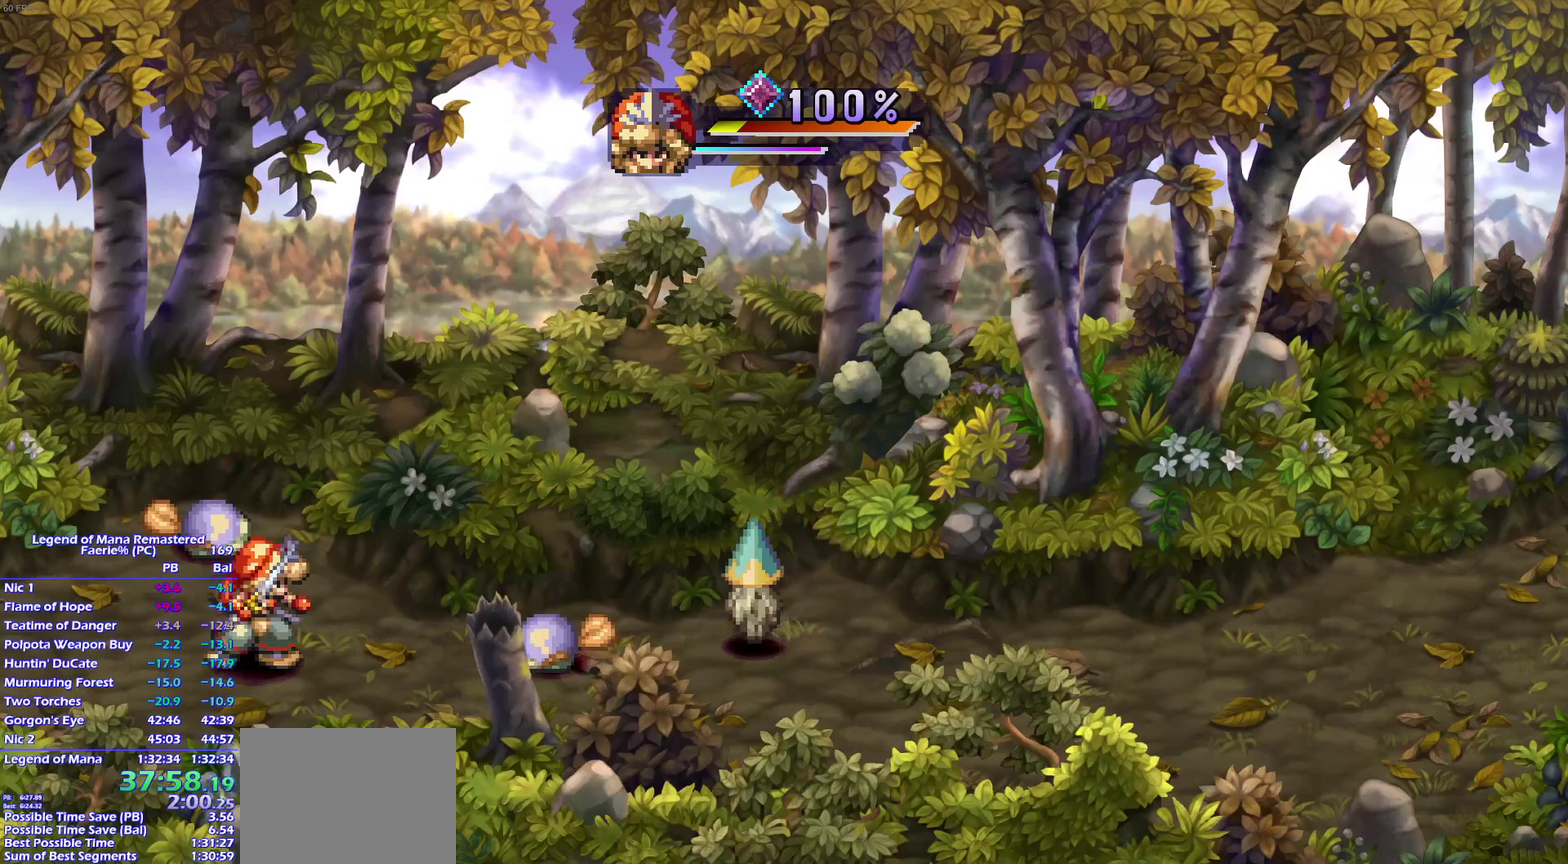
{"buttons": ["SQUARE"], "left_stick": "center", "right_stick": "center", "events": [[283, "TRIANGLE", "down"], [300, "DPAD_RIGHT", "up"], [383, "SQUARE", "down"], [433, "TRIANGLE", "up"]]}
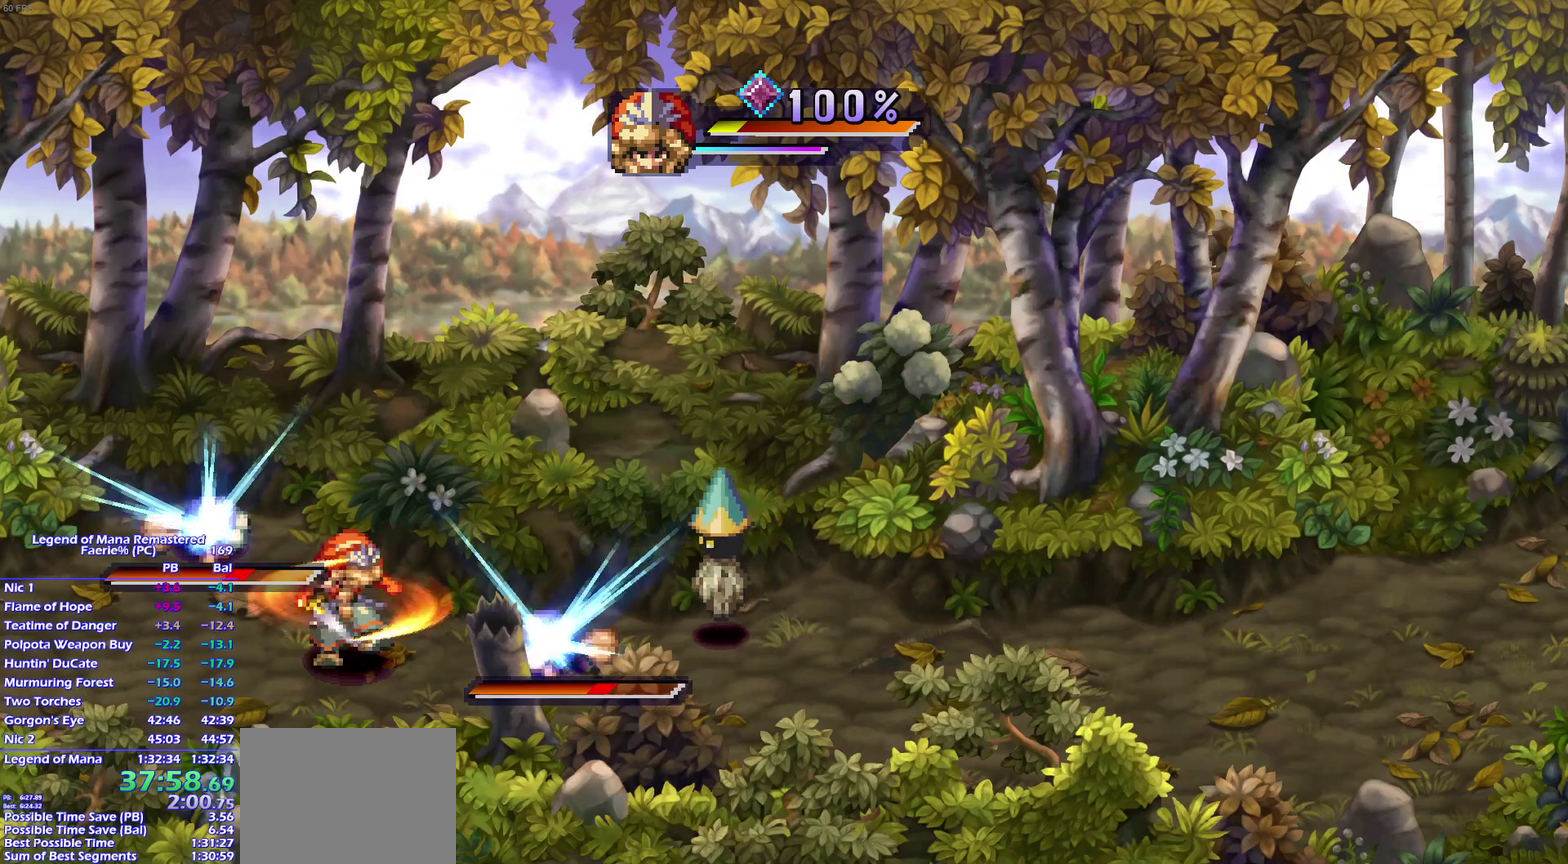
{"buttons": ["SQUARE"], "left_stick": "center", "right_stick": "center", "events": []}
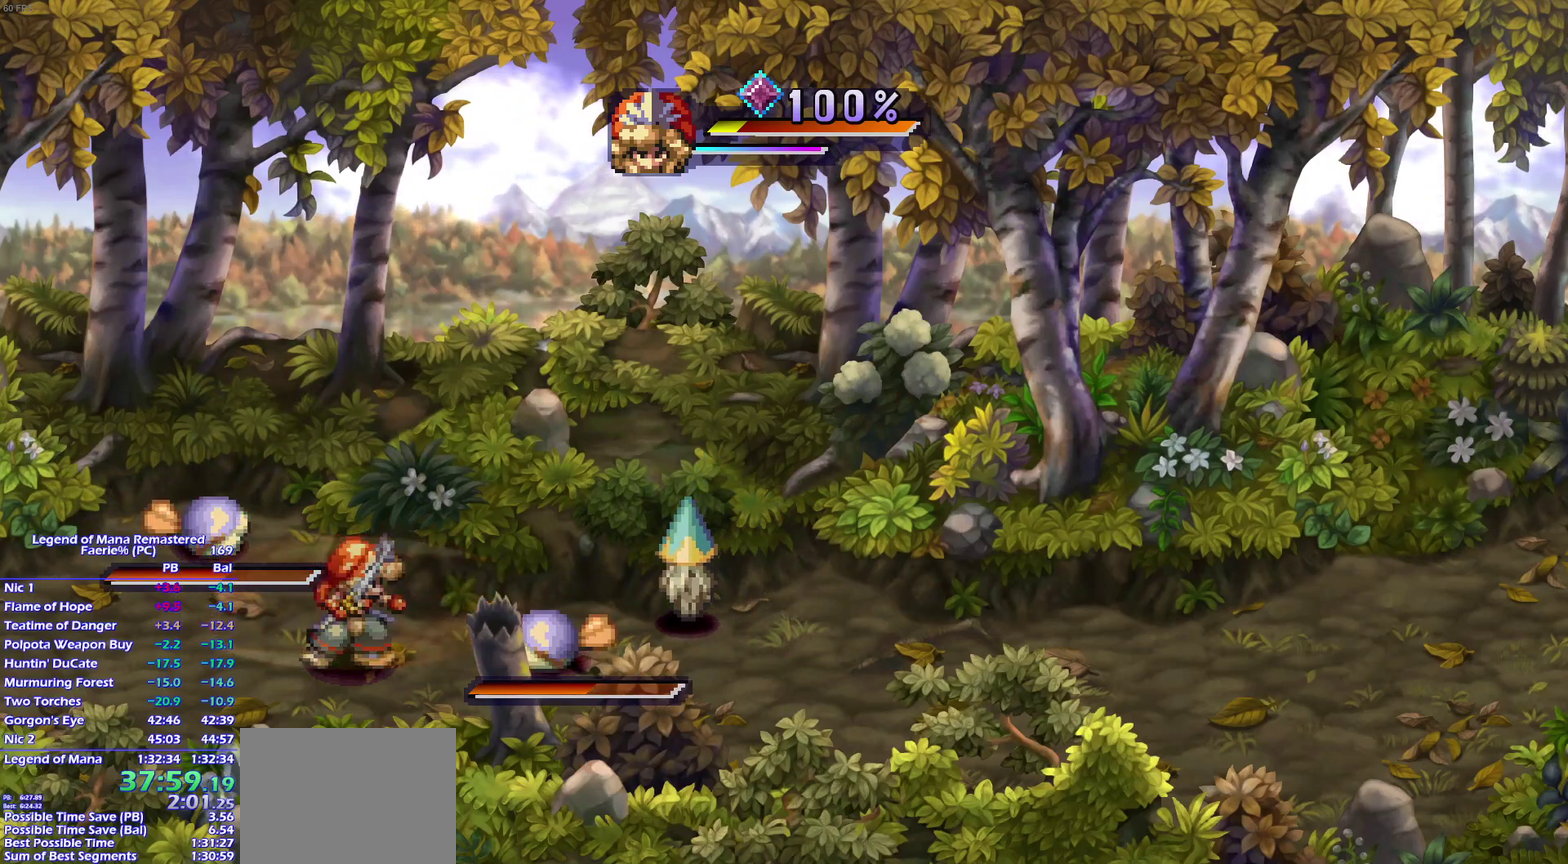
{"buttons": ["SQUARE"], "left_stick": "center", "right_stick": "center", "events": [[200, "TRIANGLE", "down"], [250, "TRIANGLE", "up"], [417, "TRIANGLE", "down"], [467, "TRIANGLE", "up"]]}
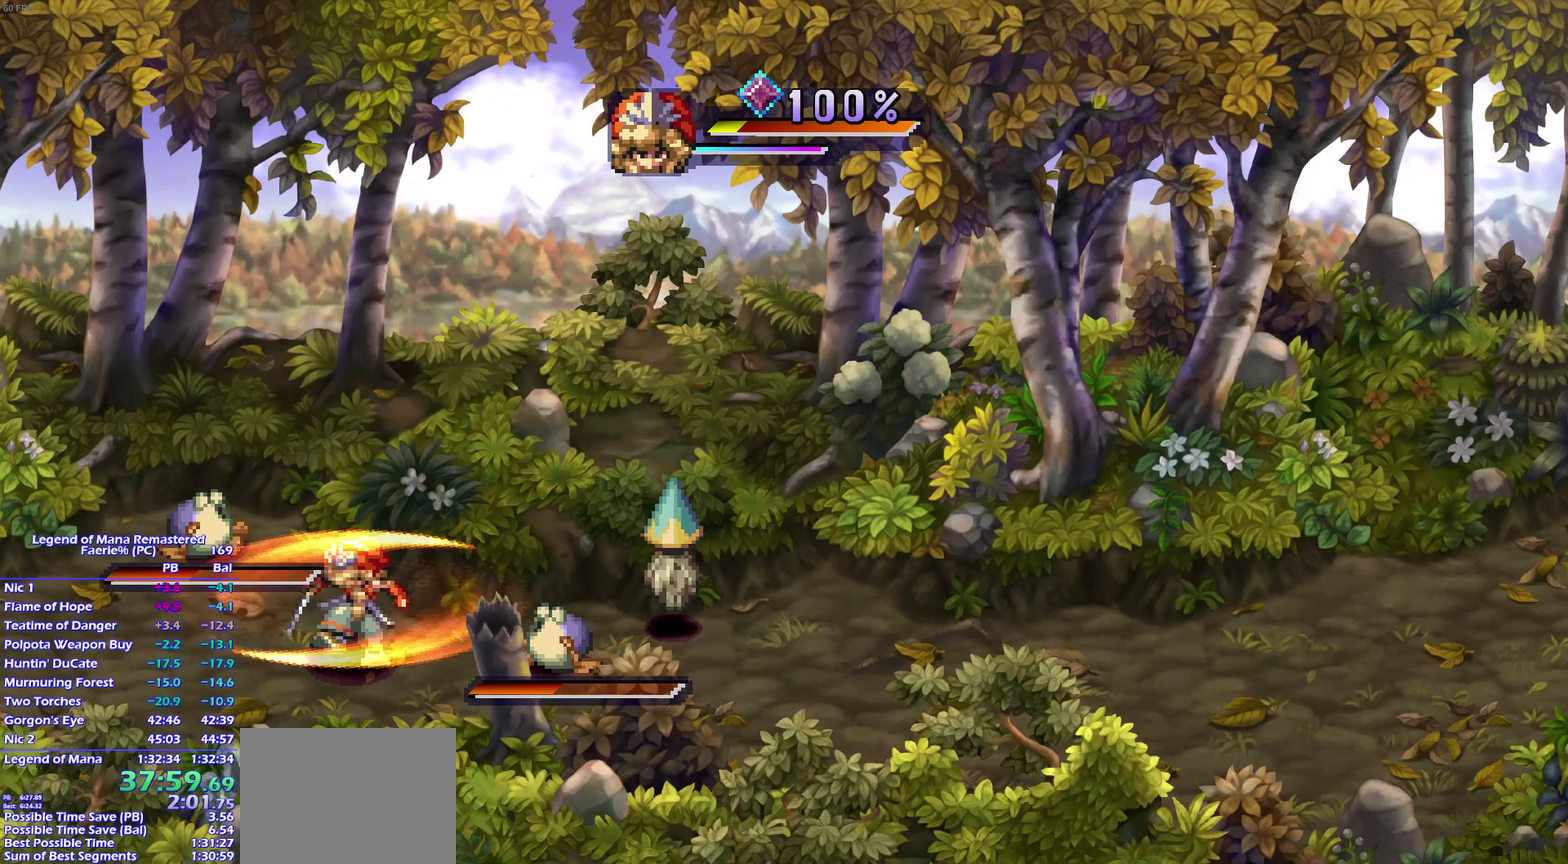
{"buttons": ["SQUARE"], "left_stick": "center", "right_stick": "center", "events": [[417, "TRIANGLE", "down"], [500, "TRIANGLE", "up"]]}
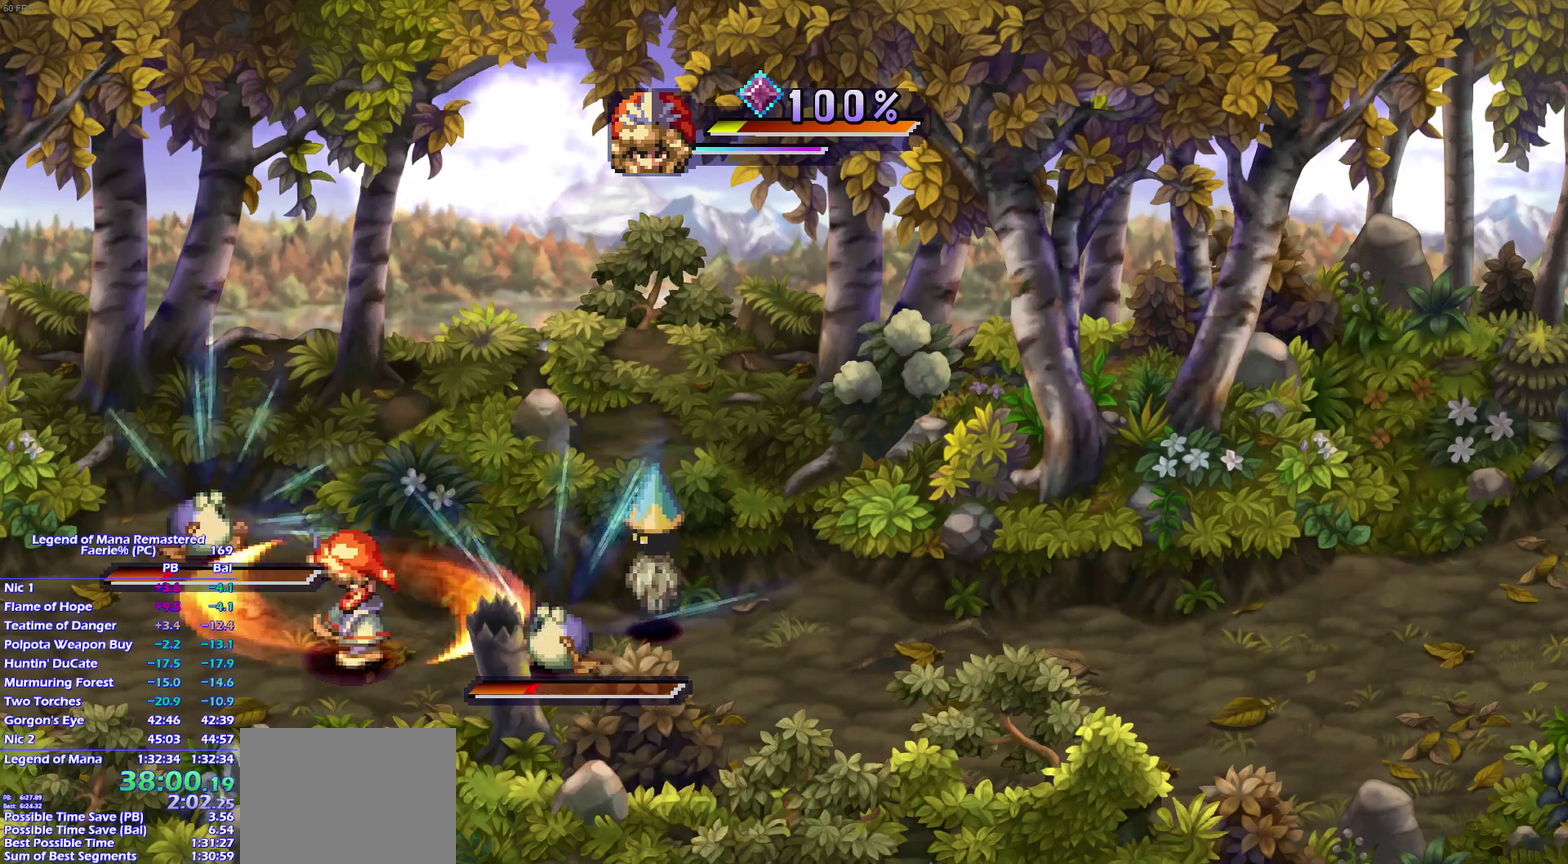
{"buttons": ["SQUARE"], "left_stick": "center", "right_stick": "center", "events": []}
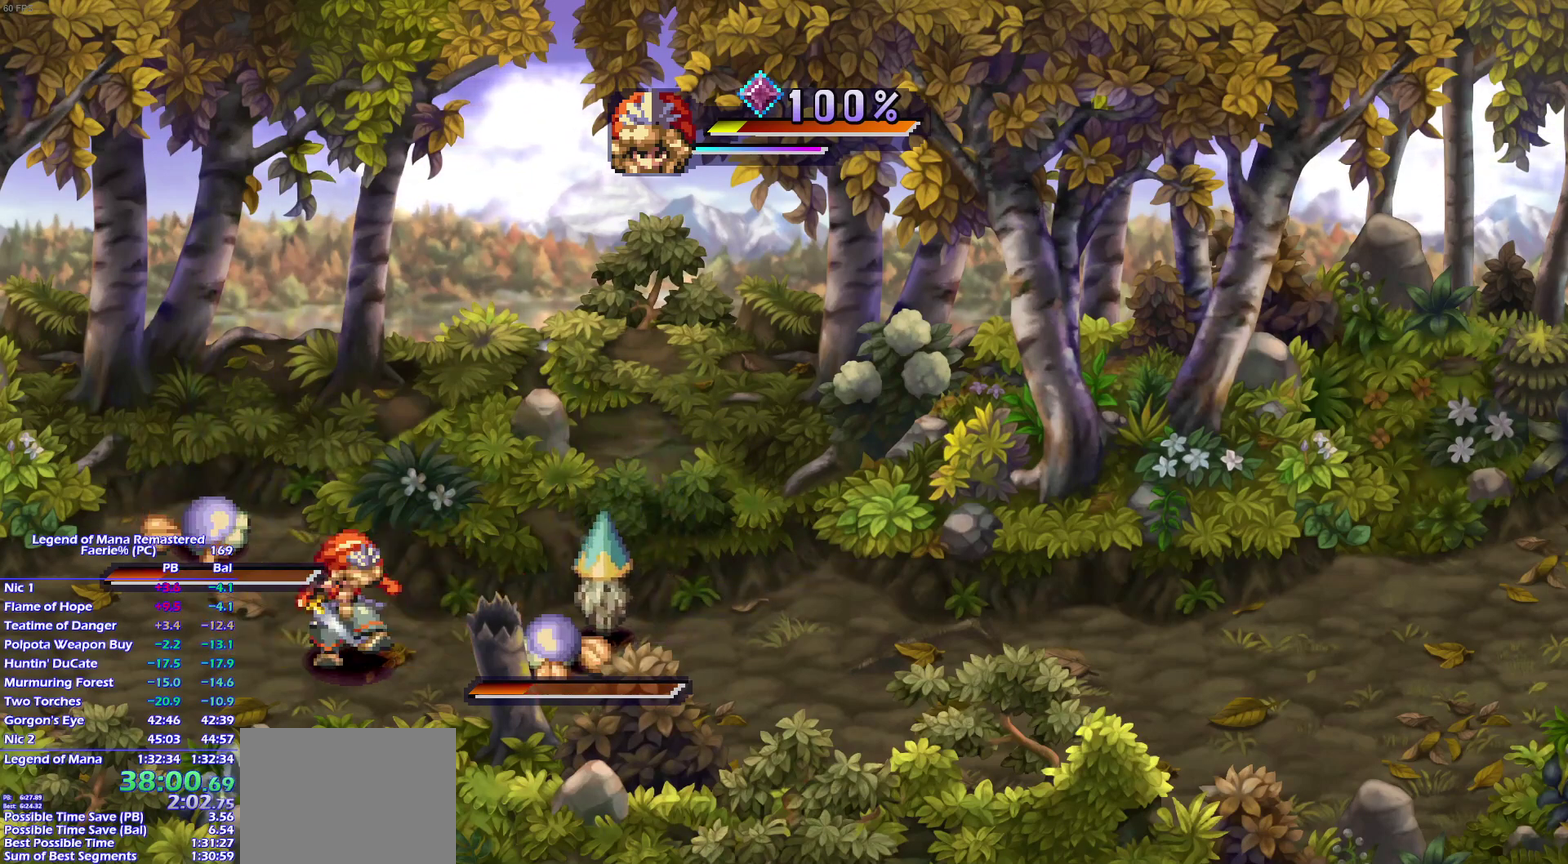
{"buttons": ["SQUARE"], "left_stick": "center", "right_stick": "center", "events": [[133, "TRIANGLE", "down"], [233, "TRIANGLE", "up"]]}
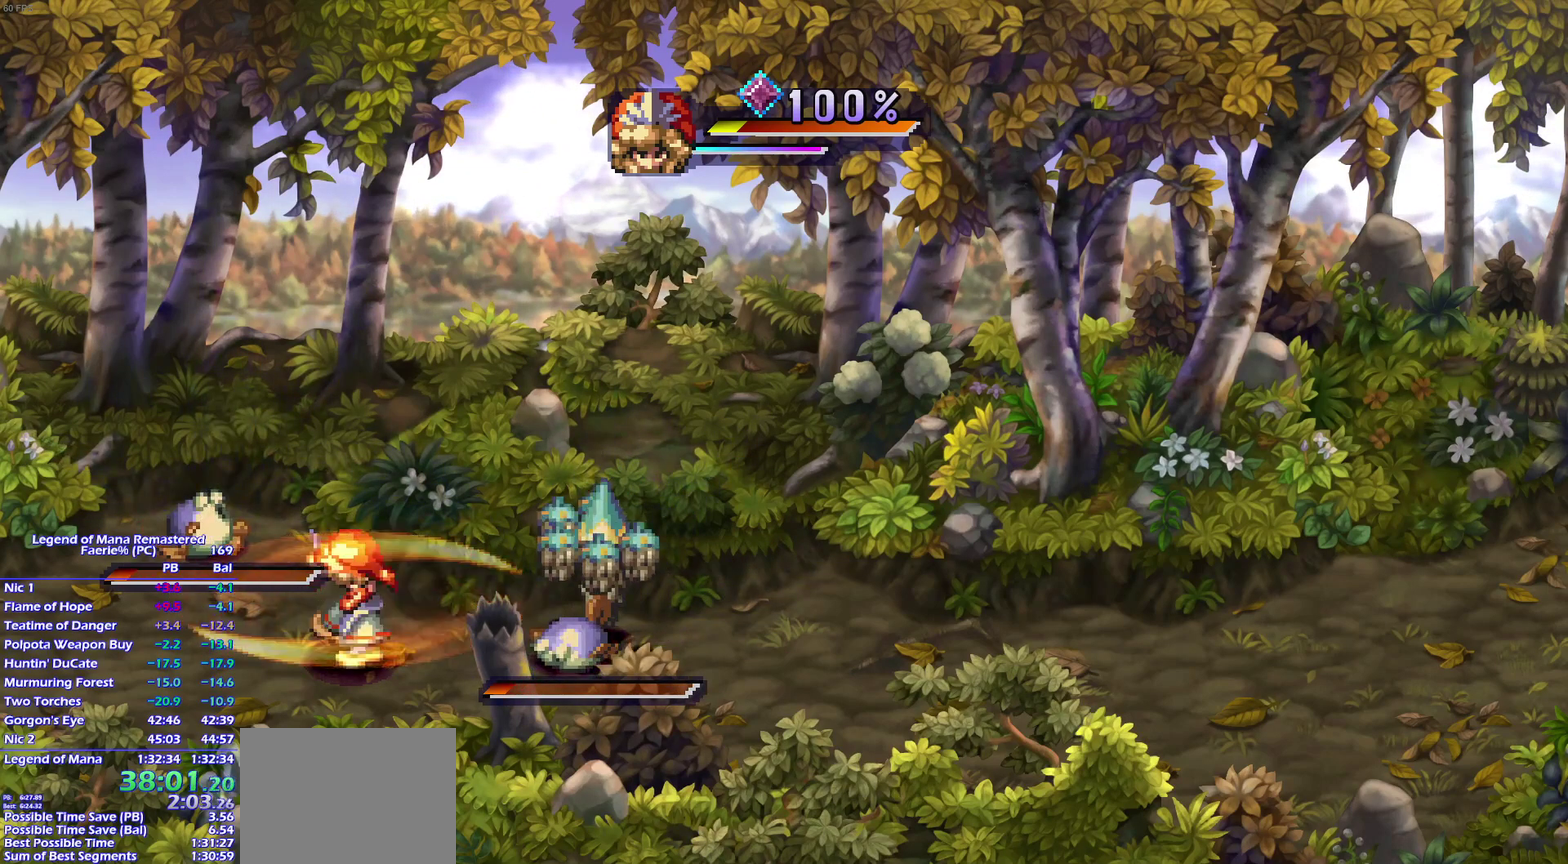
{"buttons": ["SQUARE"], "left_stick": "center", "right_stick": "center", "events": []}
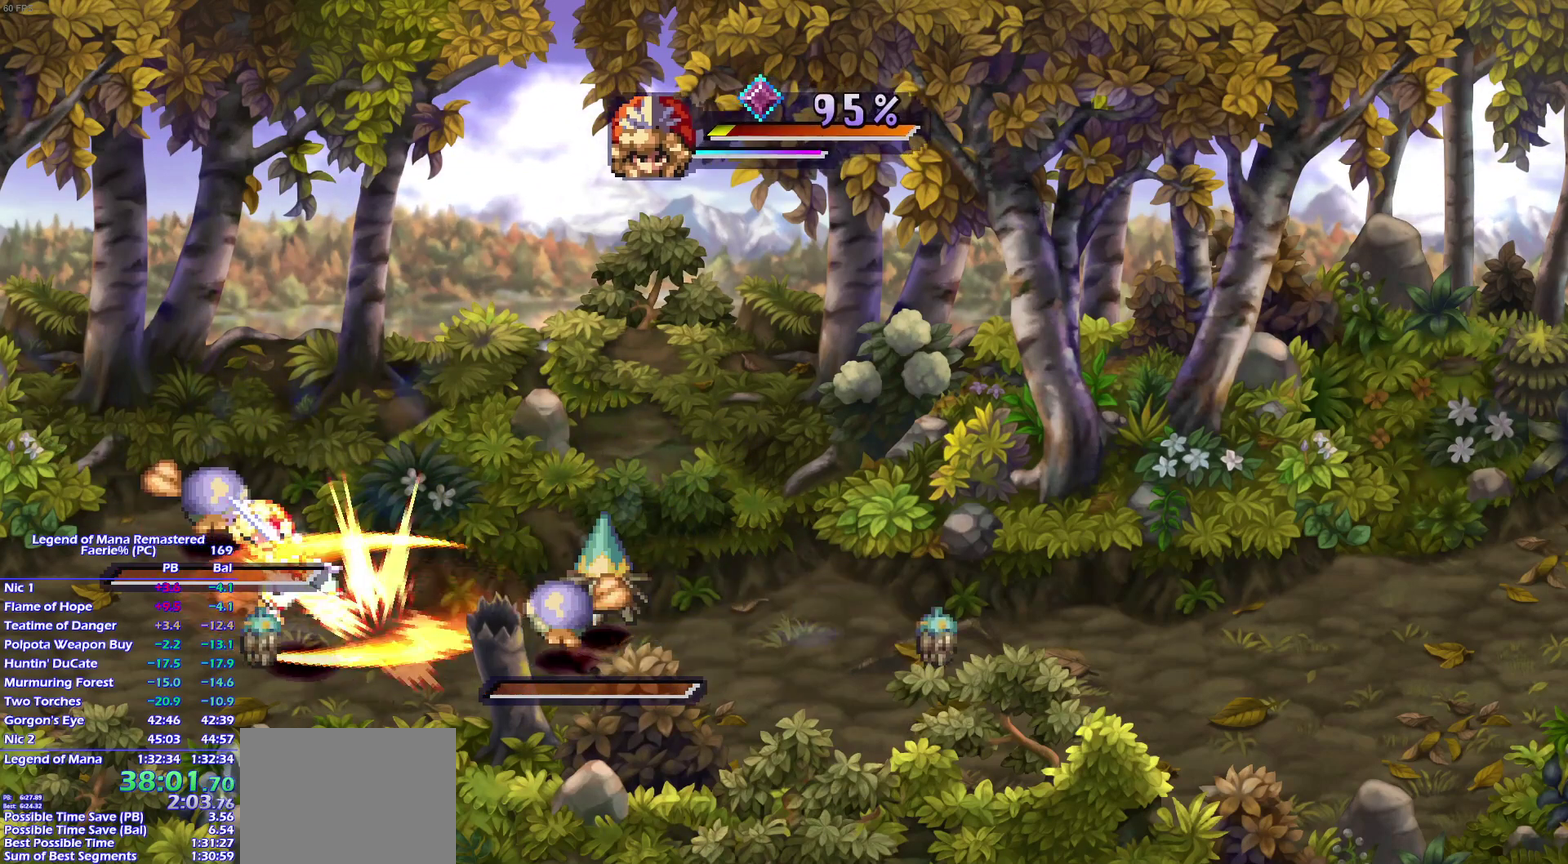
{"buttons": [], "left_stick": "right", "right_stick": "center", "events": [[167, "SQUARE", "up"], [500, "left_stick", "right"]]}
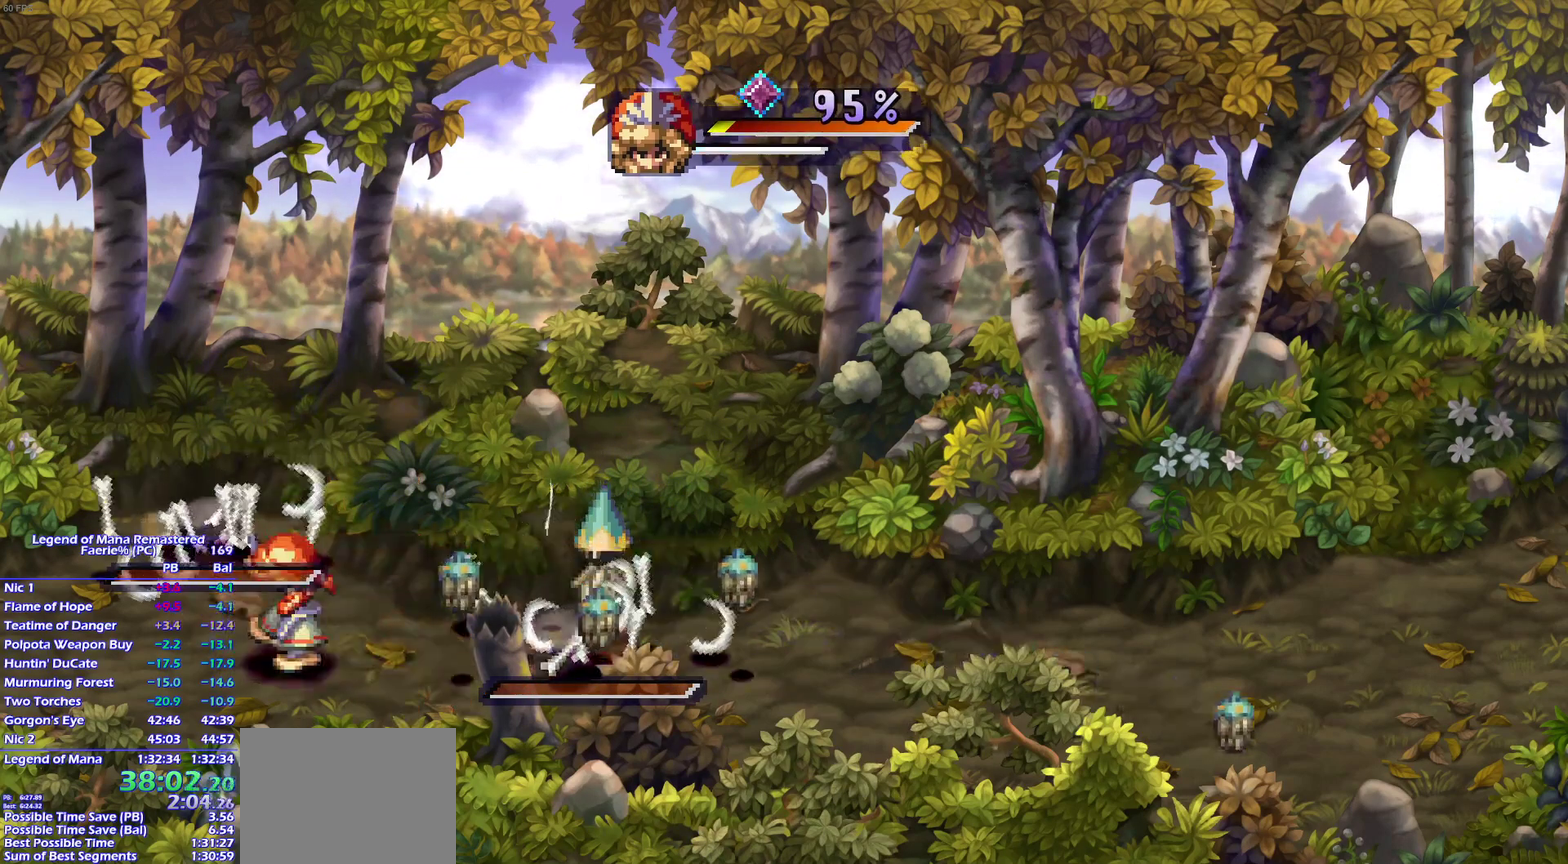
{"buttons": [], "left_stick": "center", "right_stick": "center", "events": [[267, "SQUARE", "down"], [267, "left_stick", "center"], [317, "L1", "down"], [350, "SQUARE", "up"], [467, "L1", "up"]]}
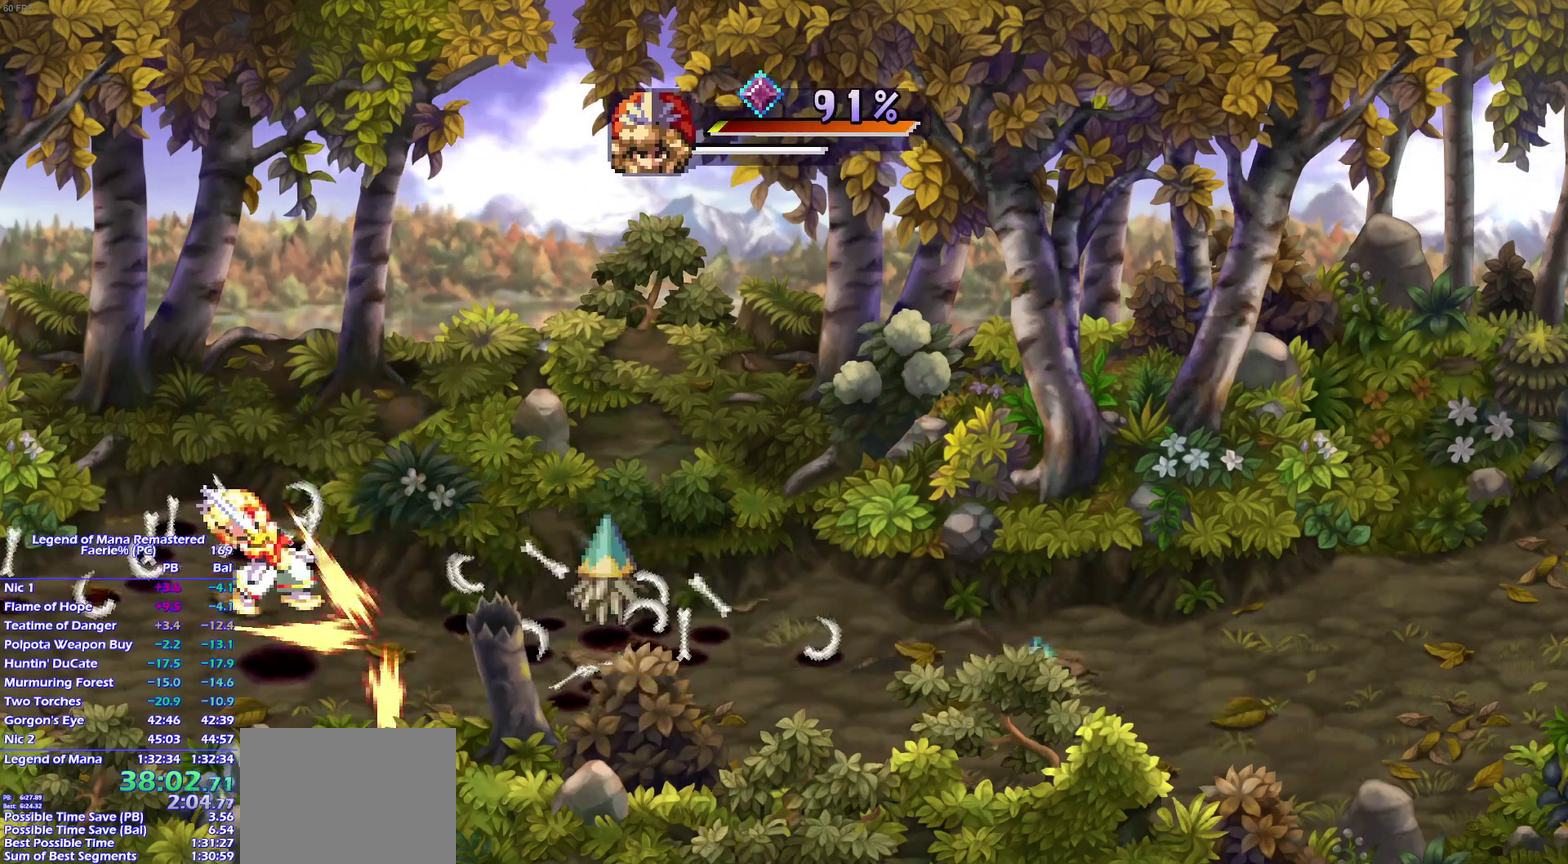
{"buttons": [], "left_stick": "right", "right_stick": "center", "events": [[383, "left_stick", "right"]]}
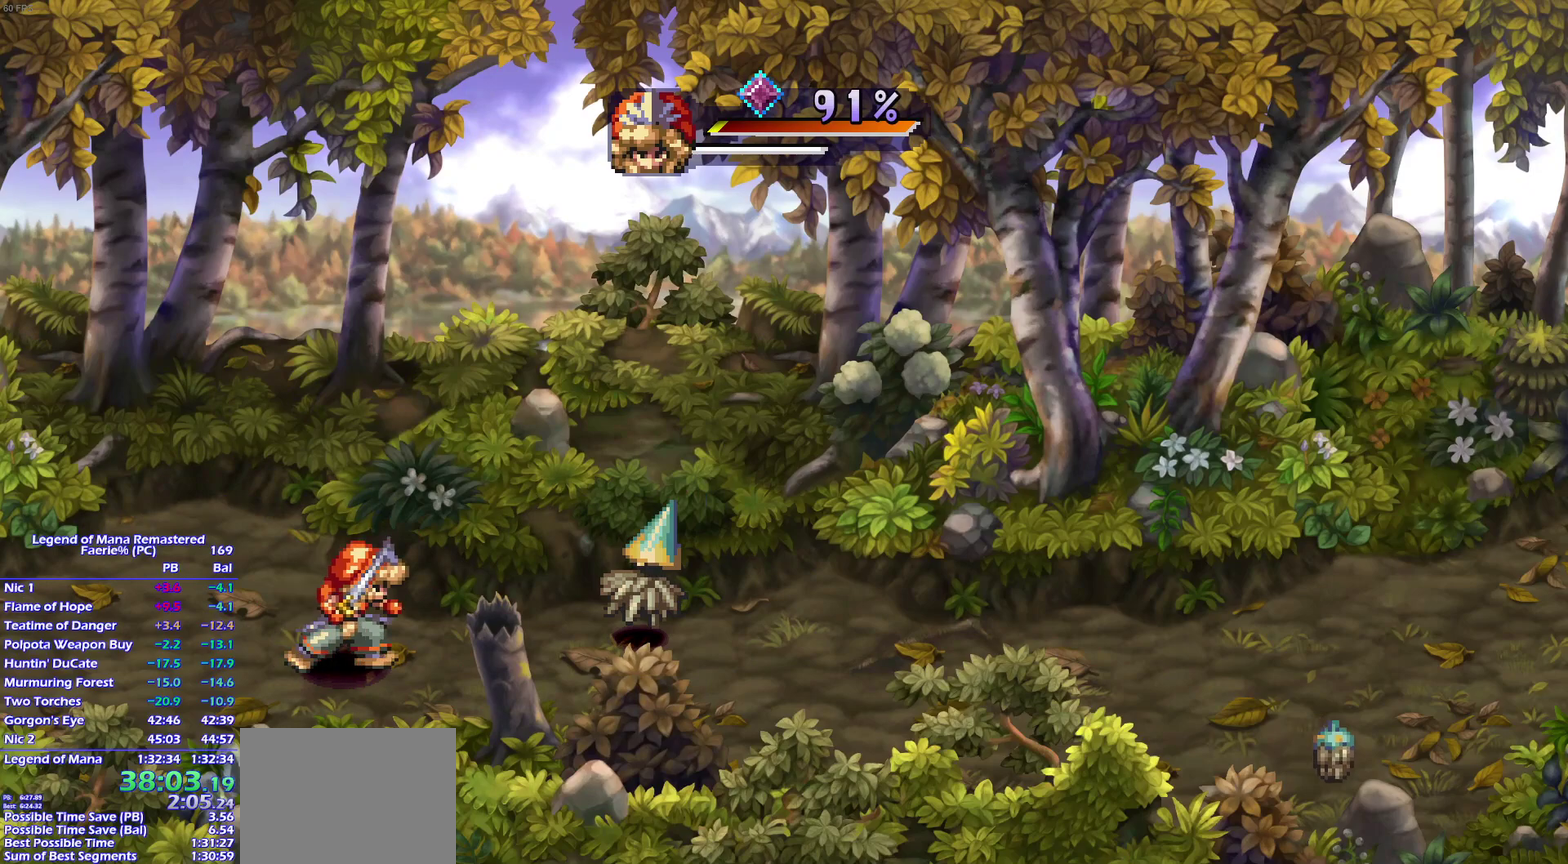
{"buttons": ["L1"], "left_stick": "center", "right_stick": "center", "events": [[33, "left_stick", "up-right"], [117, "SQUARE", "down"], [150, "left_stick", "center"], [217, "L1", "down"], [267, "SQUARE", "up"], [317, "L1", "up"], [450, "L1", "down"]]}
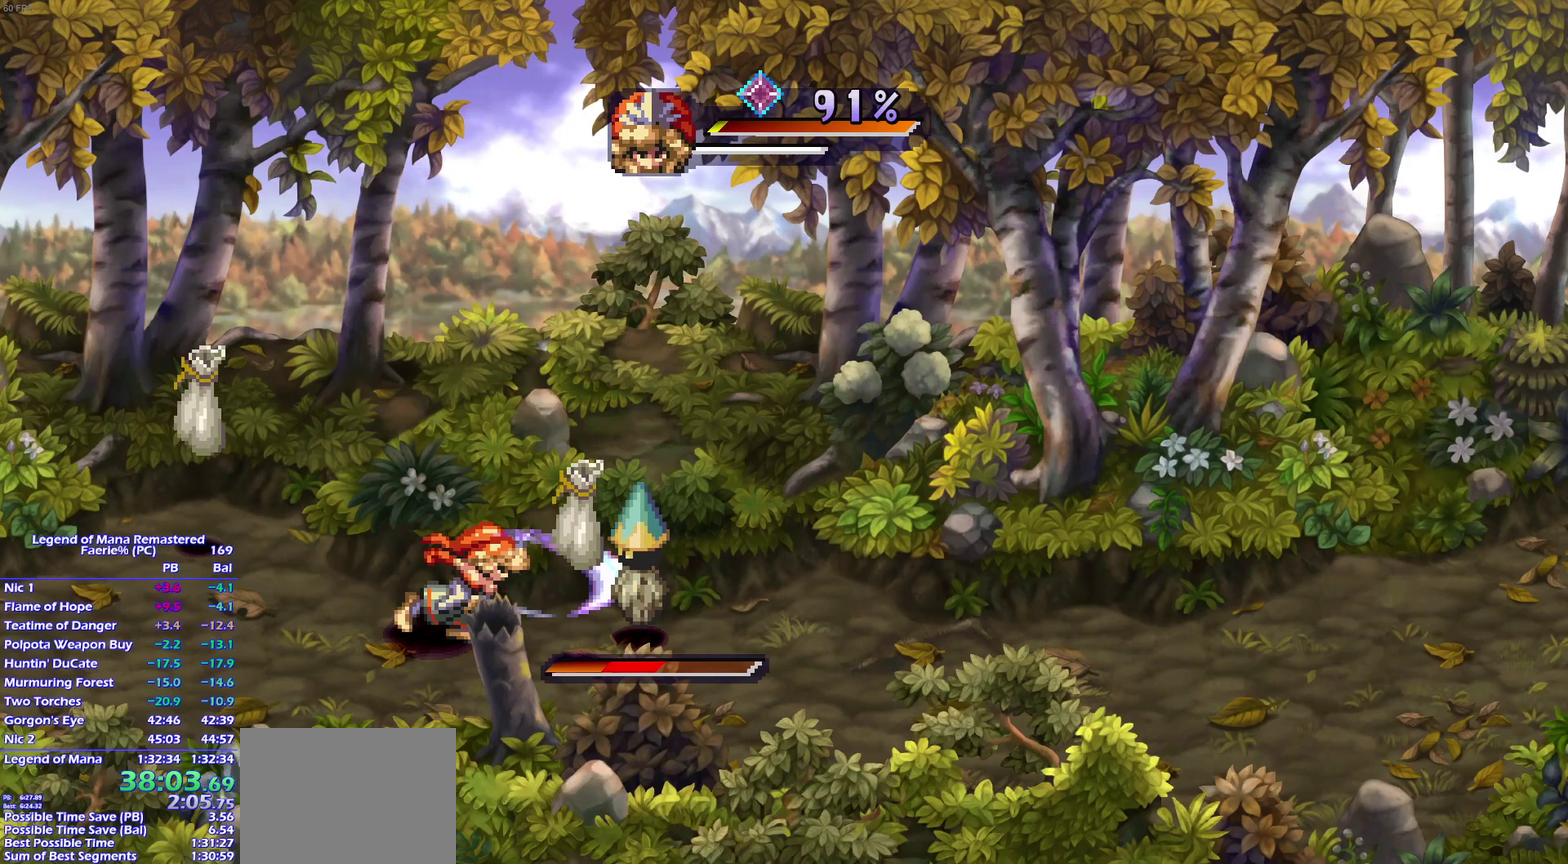
{"buttons": [], "left_stick": "center", "right_stick": "center", "events": [[50, "L1", "up"], [283, "SQUARE", "down"], [367, "L1", "down"], [400, "SQUARE", "up"], [467, "L1", "up"]]}
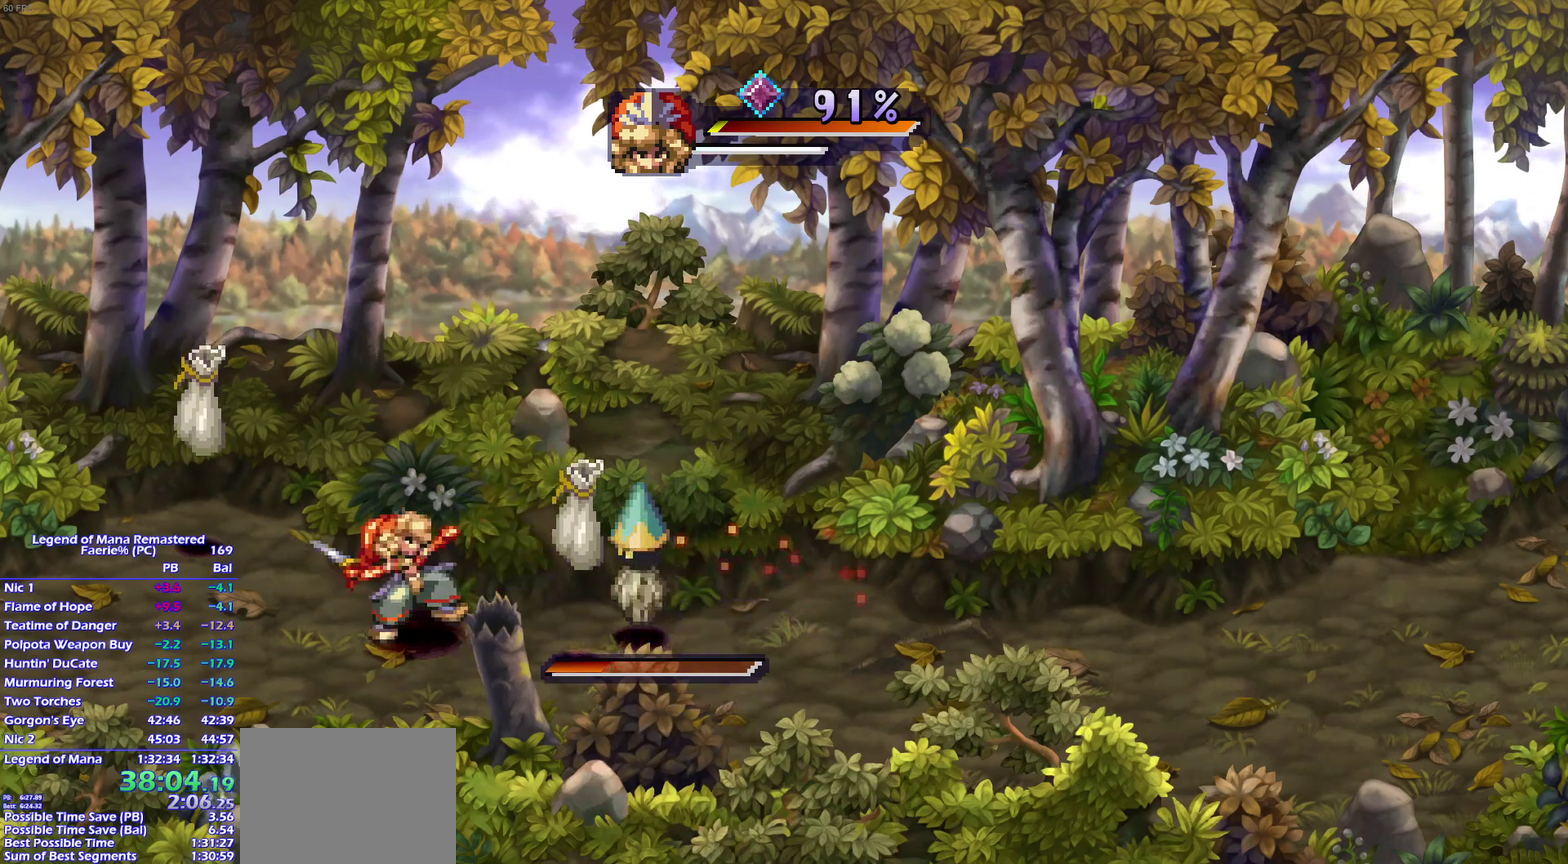
{"buttons": [], "left_stick": "left", "right_stick": "center", "events": [[100, "L1", "down"], [183, "L1", "up"], [317, "L1", "down"], [383, "L1", "up"], [433, "left_stick", "down-left"], [483, "left_stick", "left"]]}
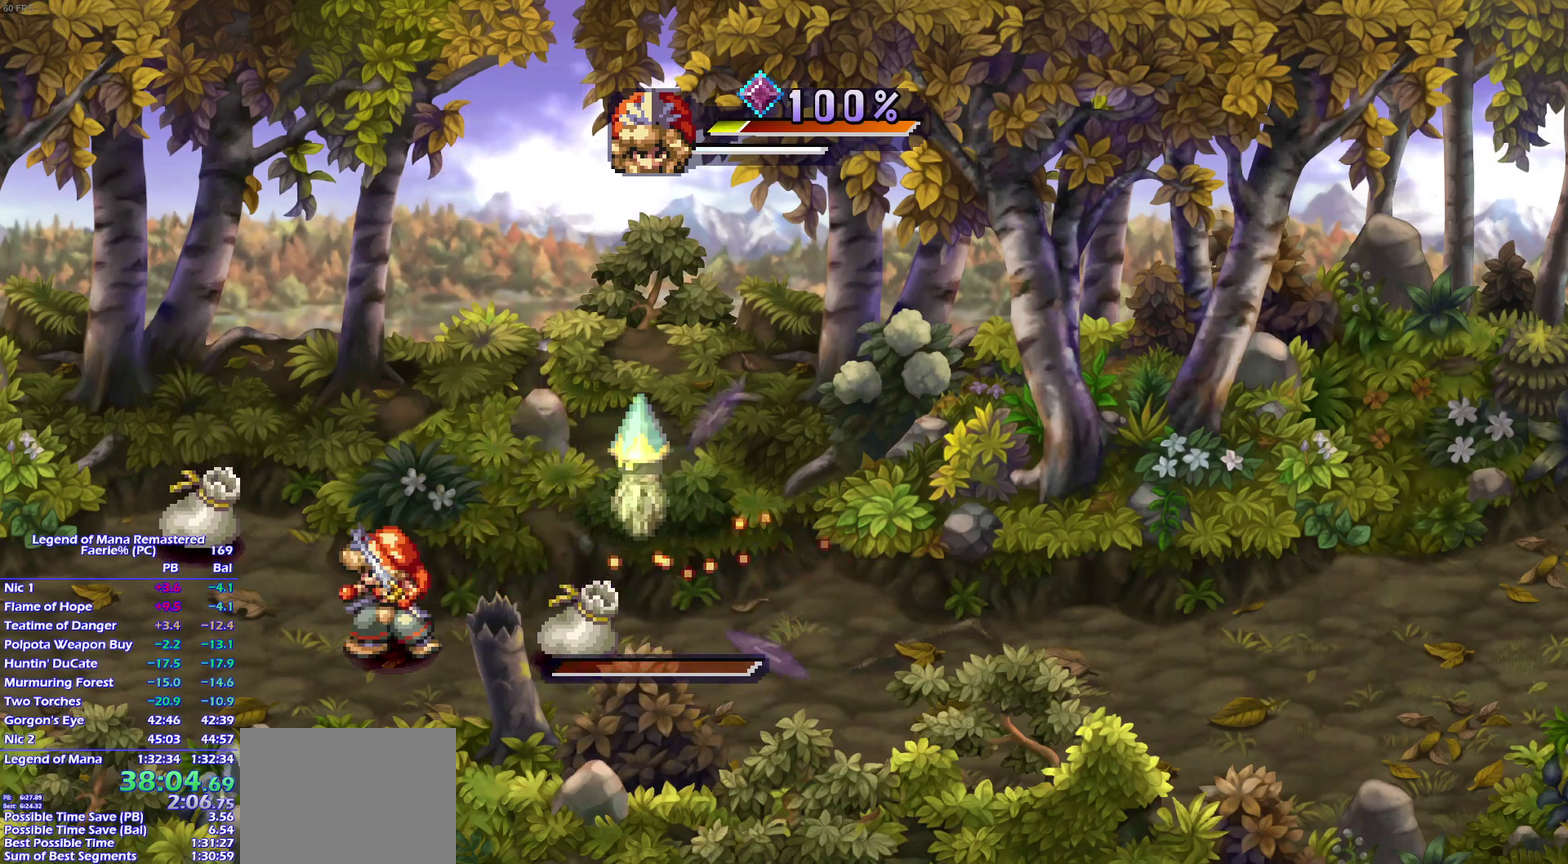
{"buttons": [], "left_stick": "down-right", "right_stick": "center", "events": [[50, "left_stick", "up"], [283, "left_stick", "up-left"], [333, "left_stick", "left"], [467, "left_stick", "down-right"]]}
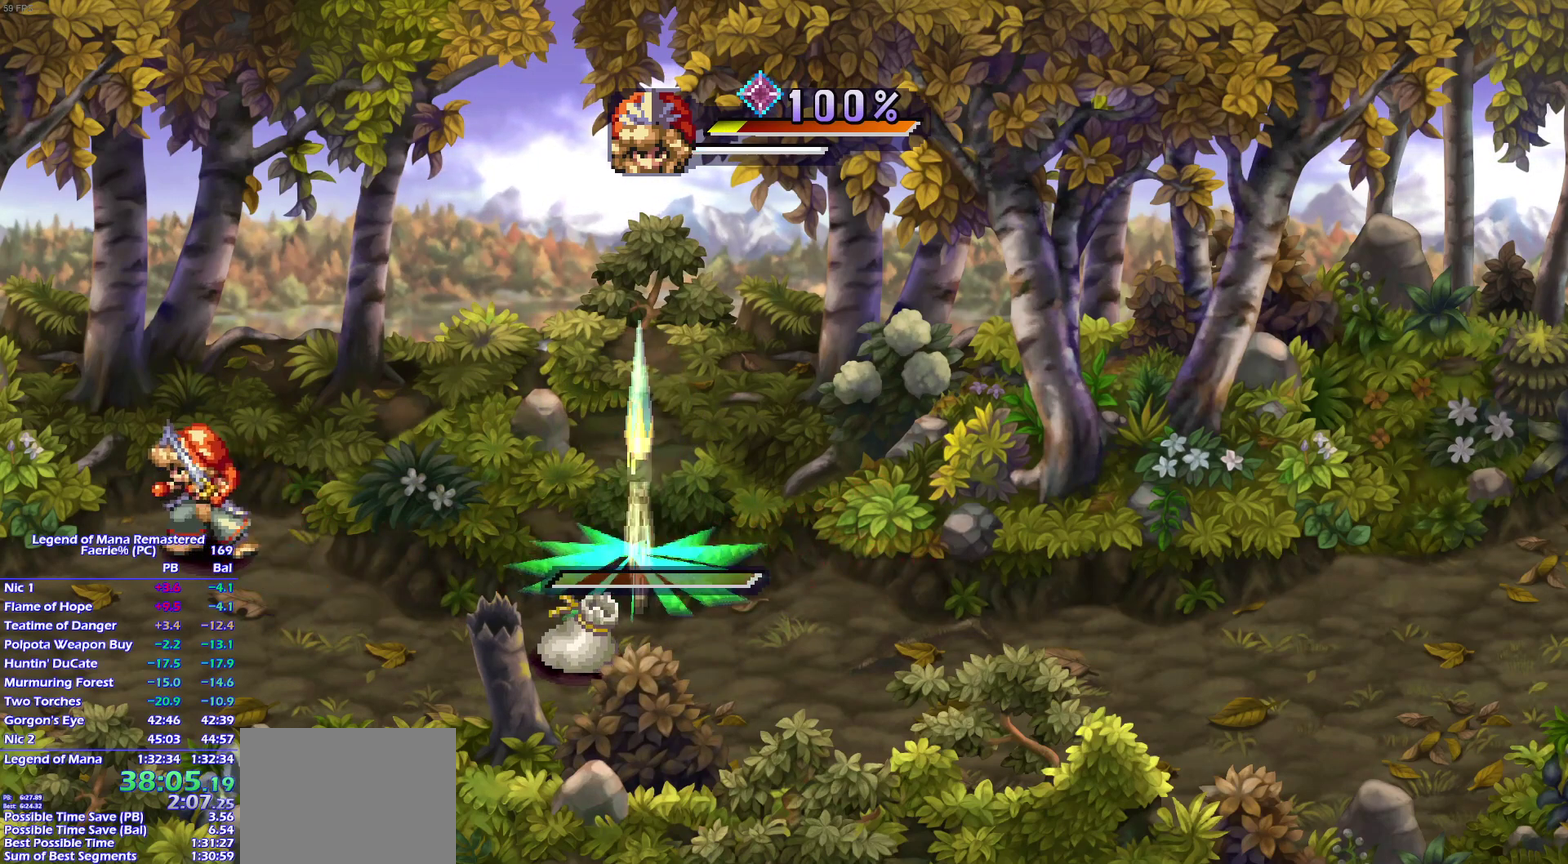
{"buttons": [], "left_stick": "down-right", "right_stick": "center", "events": [[83, "left_stick", "right"], [133, "left_stick", "down-right"], [233, "left_stick", "right"], [317, "left_stick", "down-right"]]}
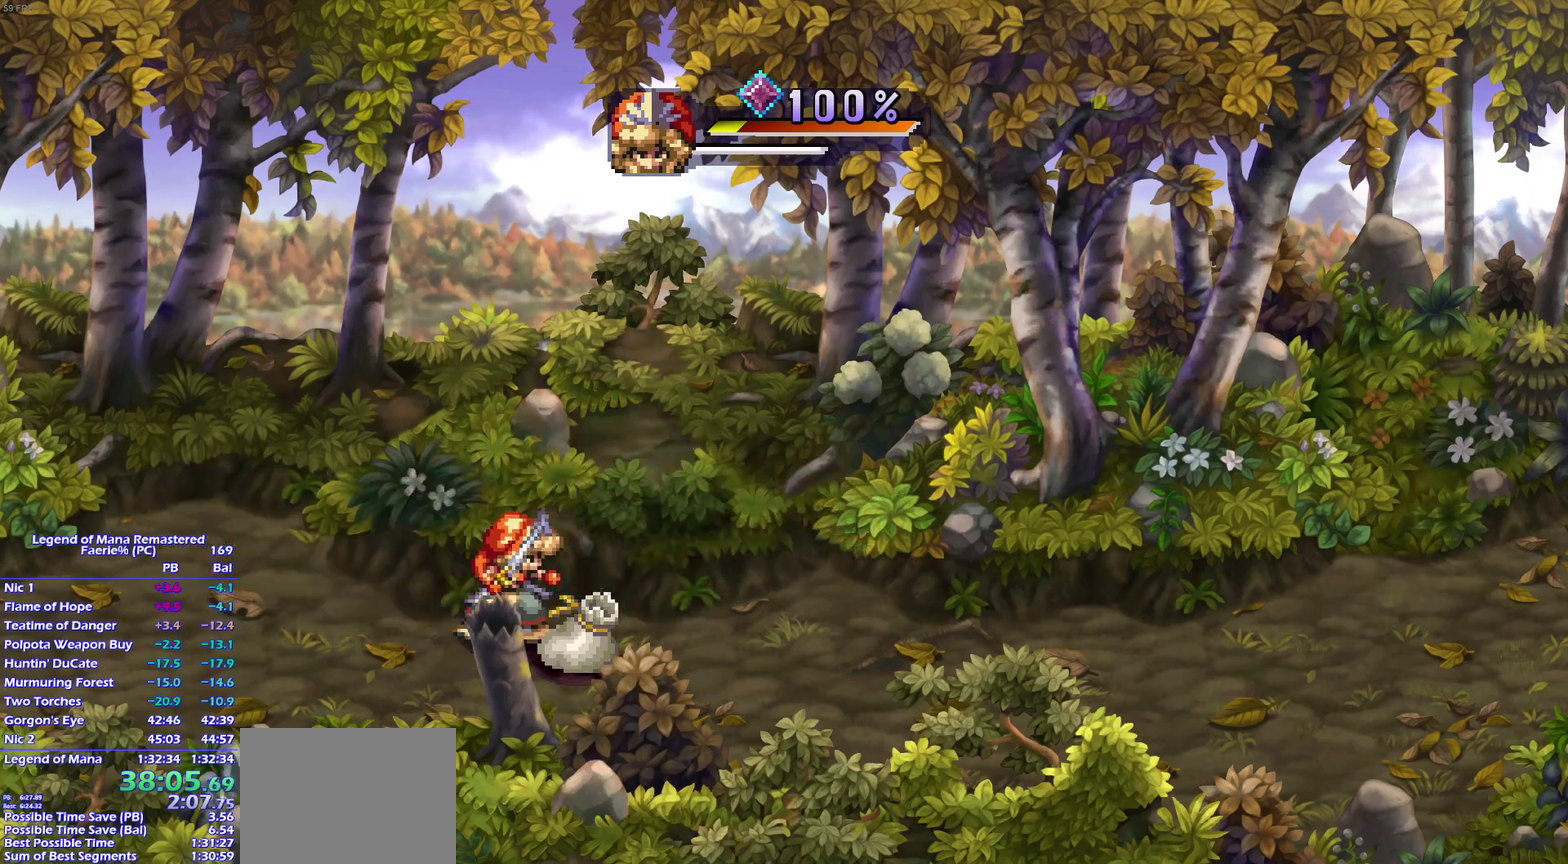
{"buttons": [], "left_stick": "center", "right_stick": "center", "events": [[133, "left_stick", "up-right"], [217, "left_stick", "up"], [283, "left_stick", "up-left"], [350, "left_stick", "up"], [400, "left_stick", "center"]]}
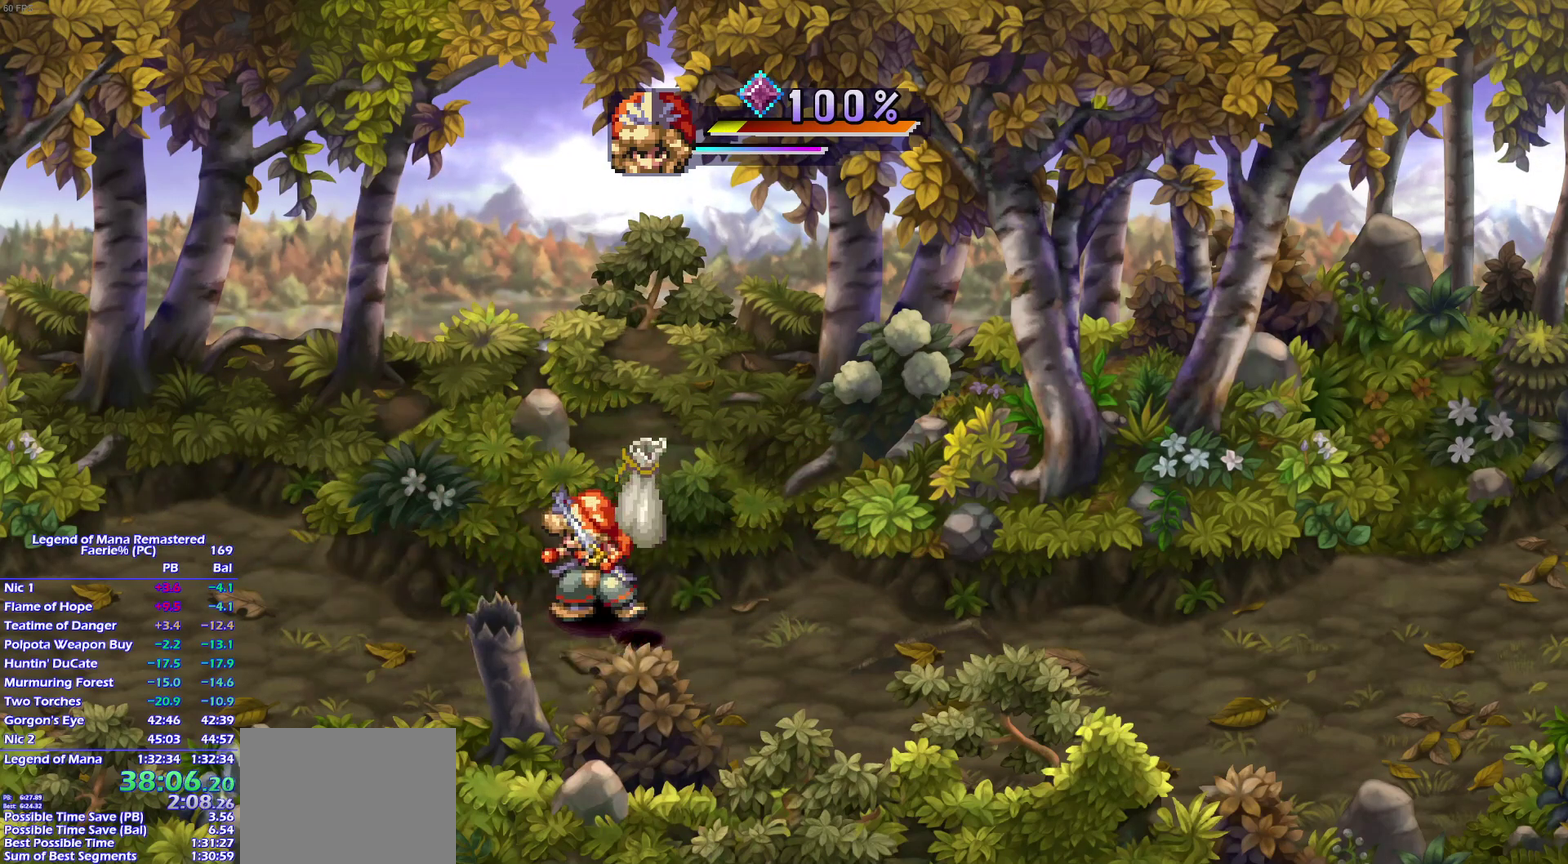
{"buttons": [], "left_stick": "center", "right_stick": "center", "events": [[133, "left_stick", "right"], [233, "left_stick", "center"]]}
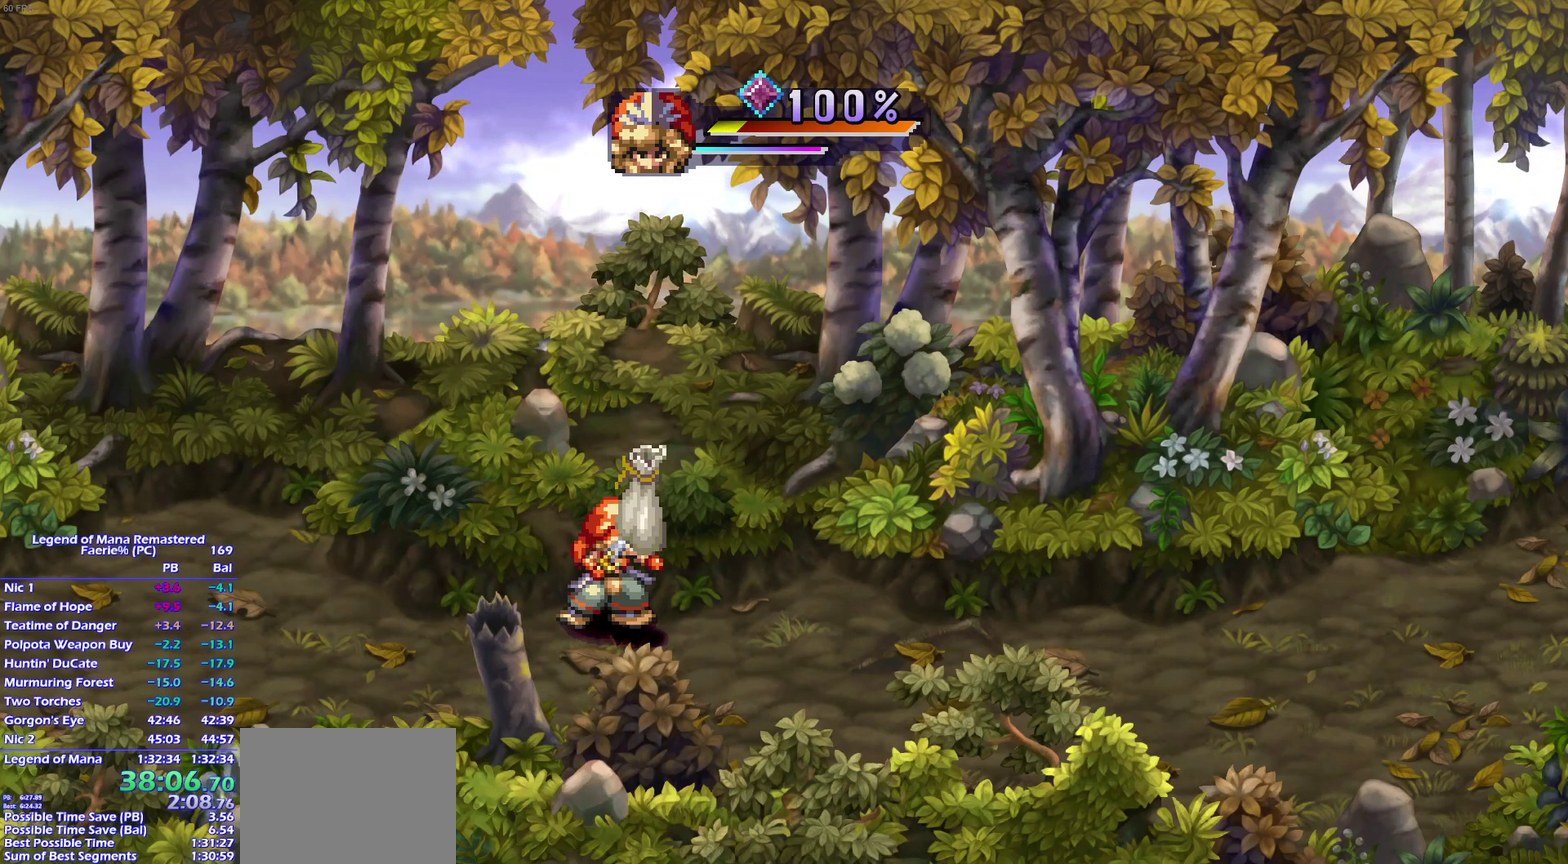
{"buttons": [], "left_stick": "down-right", "right_stick": "center", "events": [[117, "left_stick", "down-right"], [233, "left_stick", "up-right"], [283, "left_stick", "down-right"], [367, "left_stick", "right"], [417, "left_stick", "up-right"], [500, "left_stick", "down-right"]]}
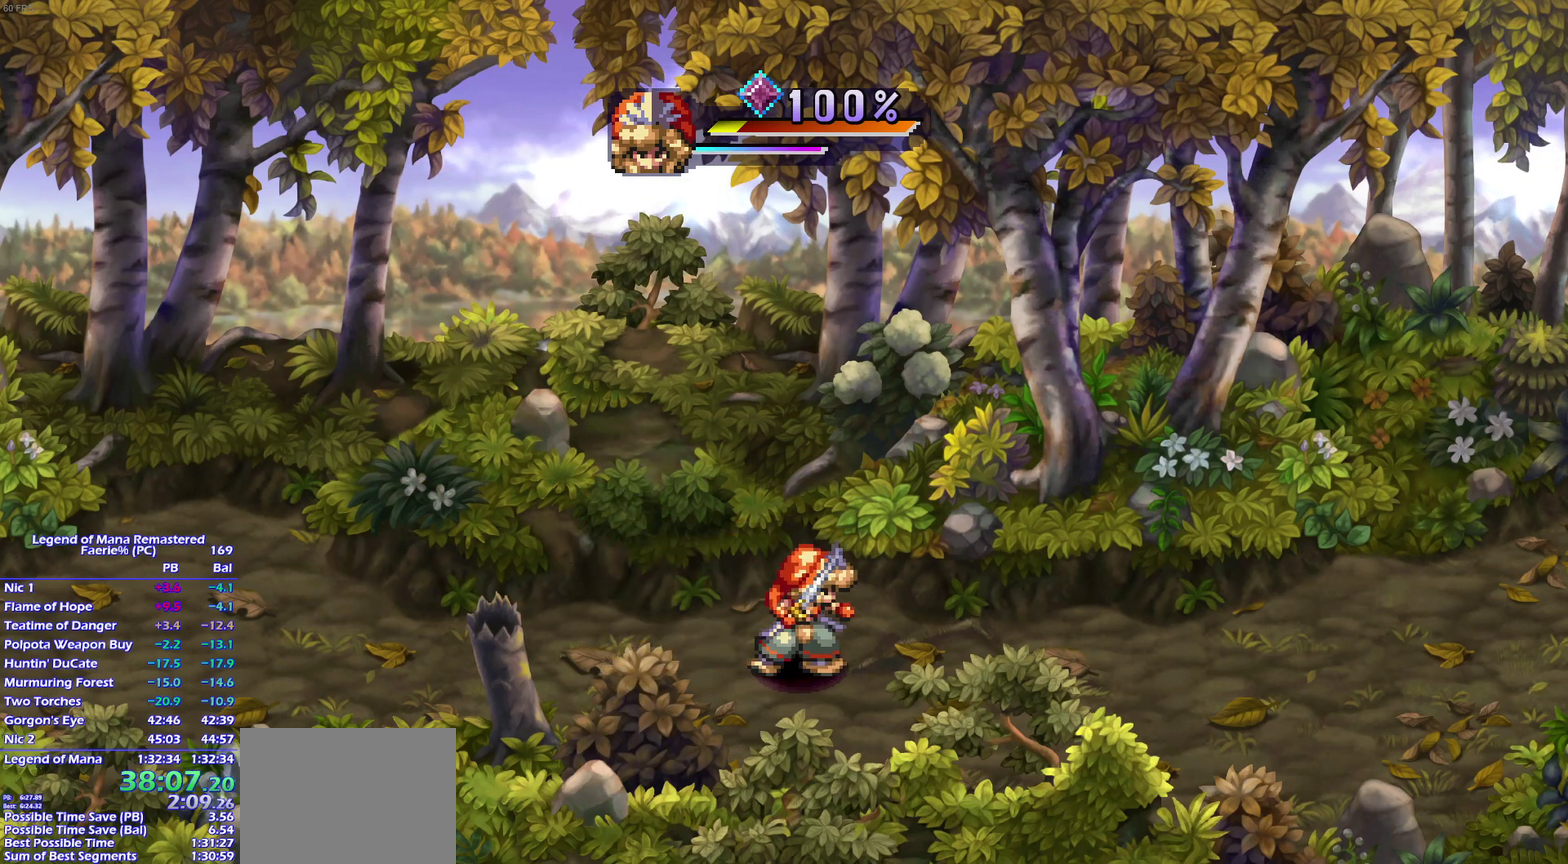
{"buttons": ["CROSS"], "left_stick": "center", "right_stick": "center"}
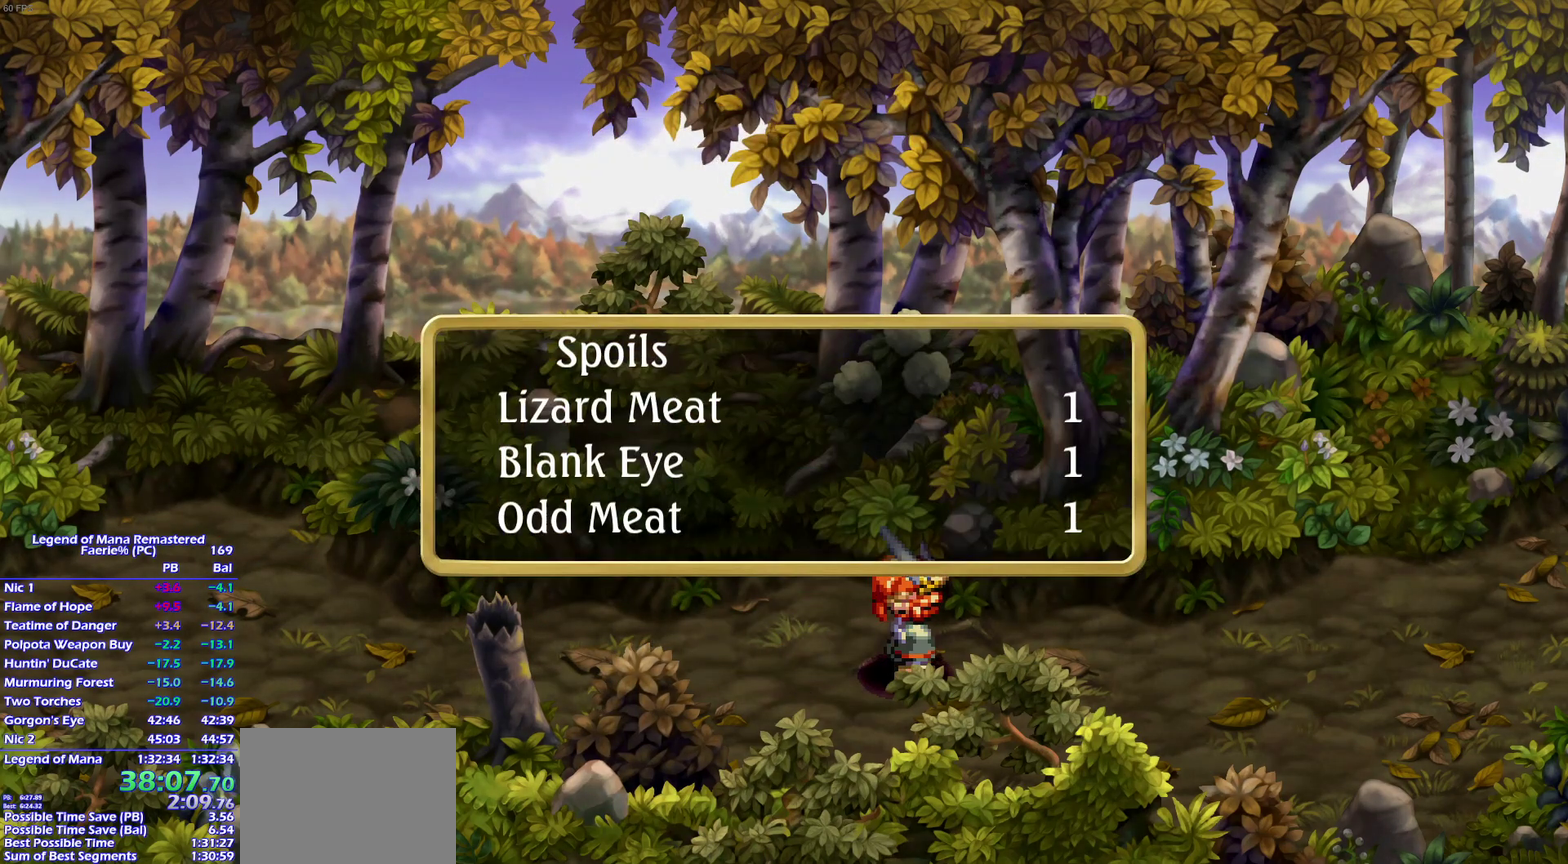
{"buttons": ["CROSS"], "left_stick": "center", "right_stick": "center", "events": []}